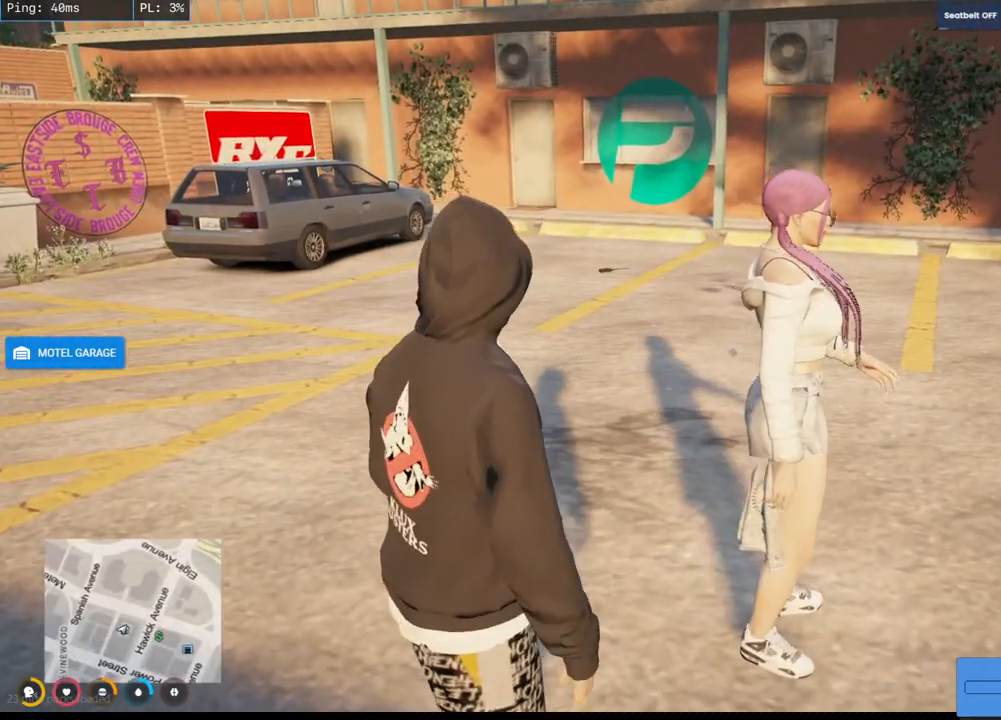
Gameplay with keyboard and mouse; each line is a JSON object with the keys and mouse buttons held at the frame after it. "events" lists presses ("down") and releases ("up") of "a", "ctrl", "d", "e", "q", "s", "shift", "space", "w", "mouse_left", "mouse_wheel", "mouse_right", "mouse_mb4" and "mouse_mb5" between this image and that frame as [ms after this image, input, new state], when the widget could be followed in between. "mouse_left", "mouse_wheel", "mouse_right", "mouse_mb4", "mouse_mb5" = the "left", "wheel", "right", "mb4", "mb5" buttons of the "mouse" list. No other keys are recorded. "wheel" means that the mouse wheel is clicked or scrolled. Mouse movement is not recorded.
{"keys": [], "mouse": ["mb4"], "events": [[67, "w", "up"]]}
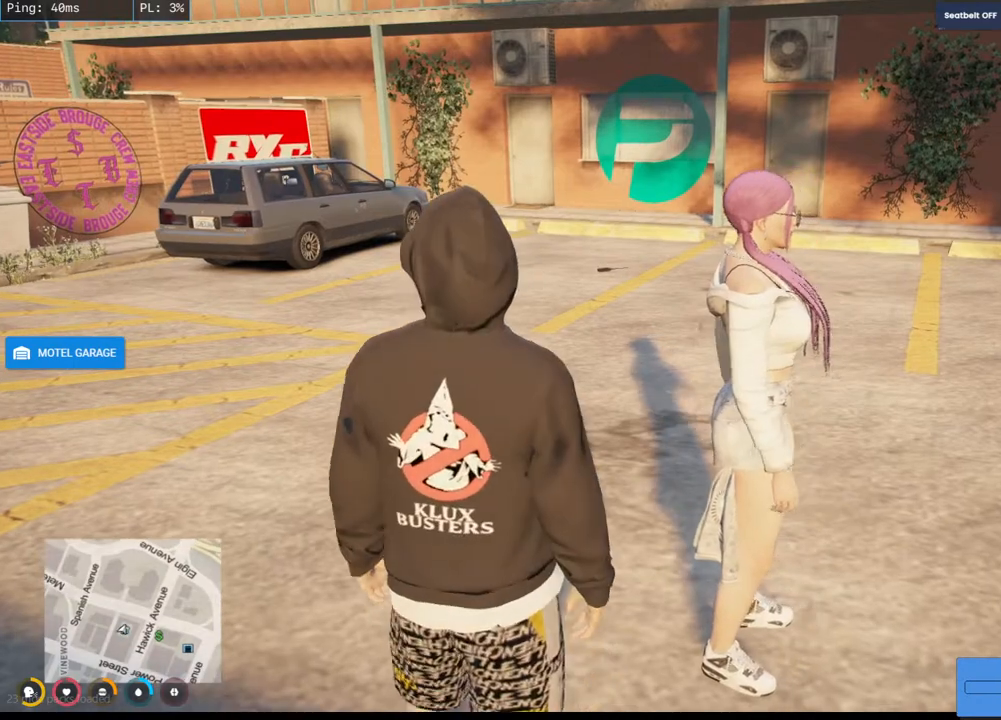
{"keys": [], "mouse": ["mb4"], "events": []}
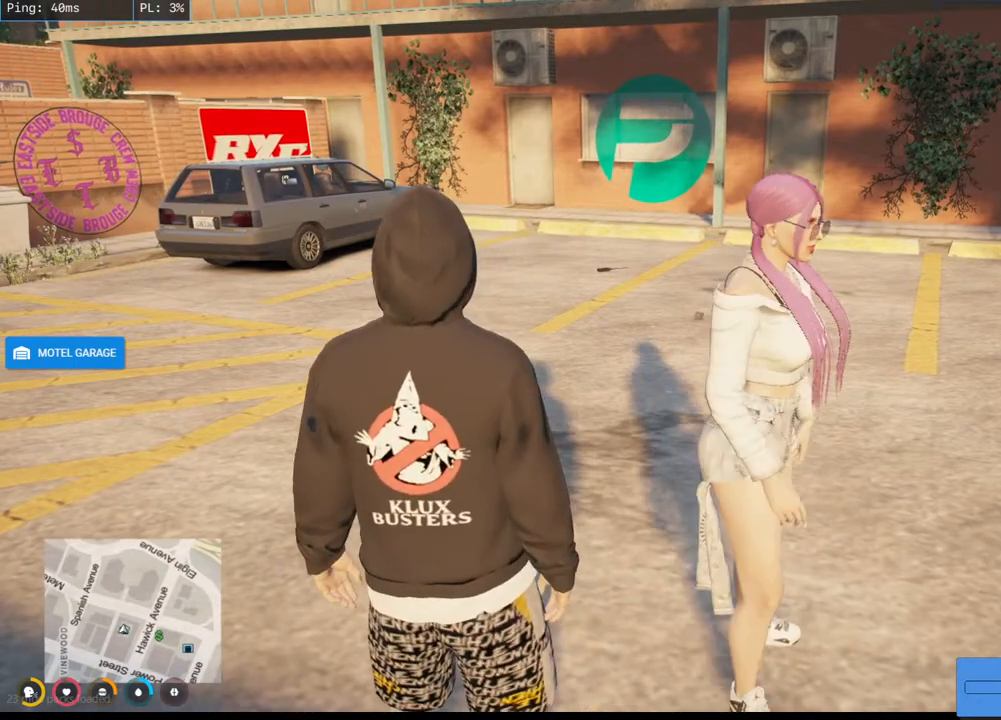
{"keys": [], "mouse": ["mb4"], "events": []}
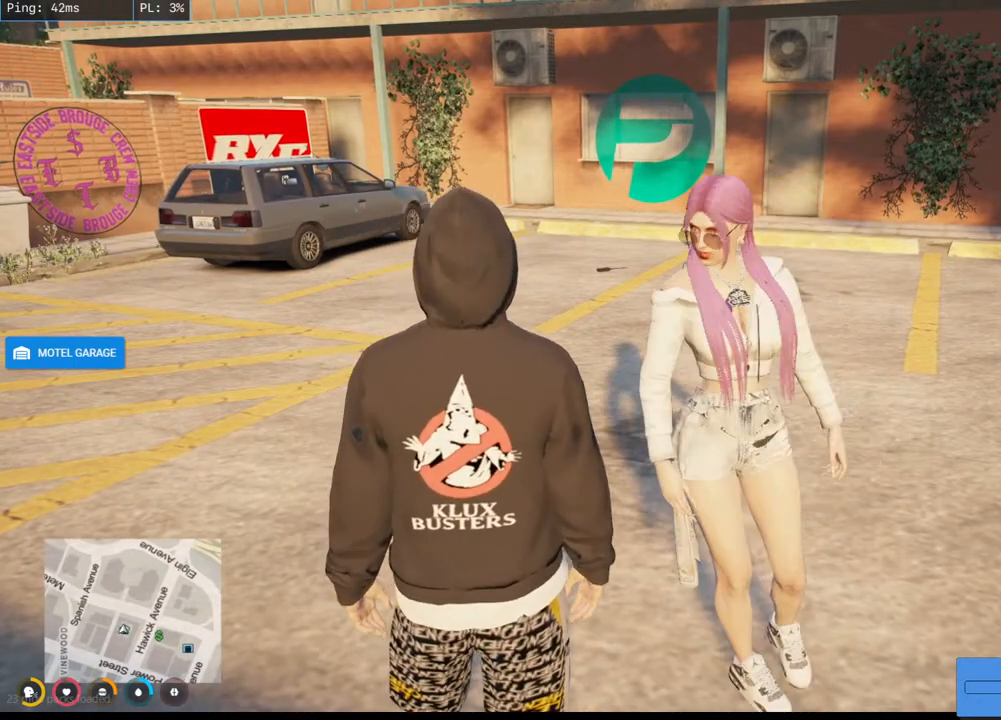
{"keys": [], "mouse": ["mb4"], "events": []}
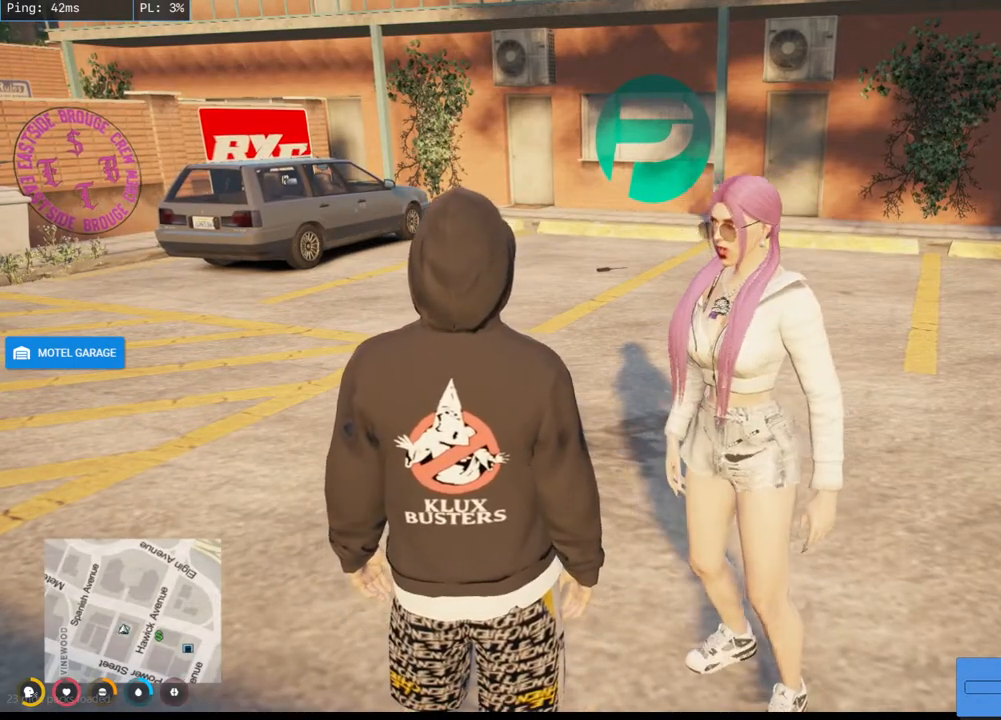
{"keys": [], "mouse": ["mb4"], "events": []}
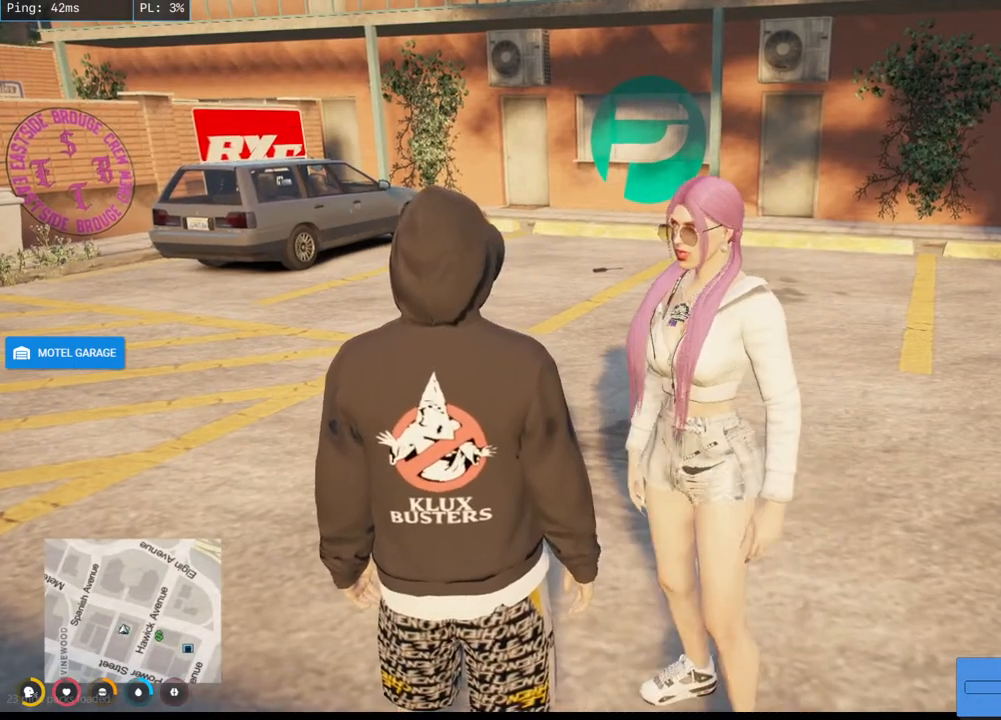
{"keys": [], "mouse": ["mb4"], "events": []}
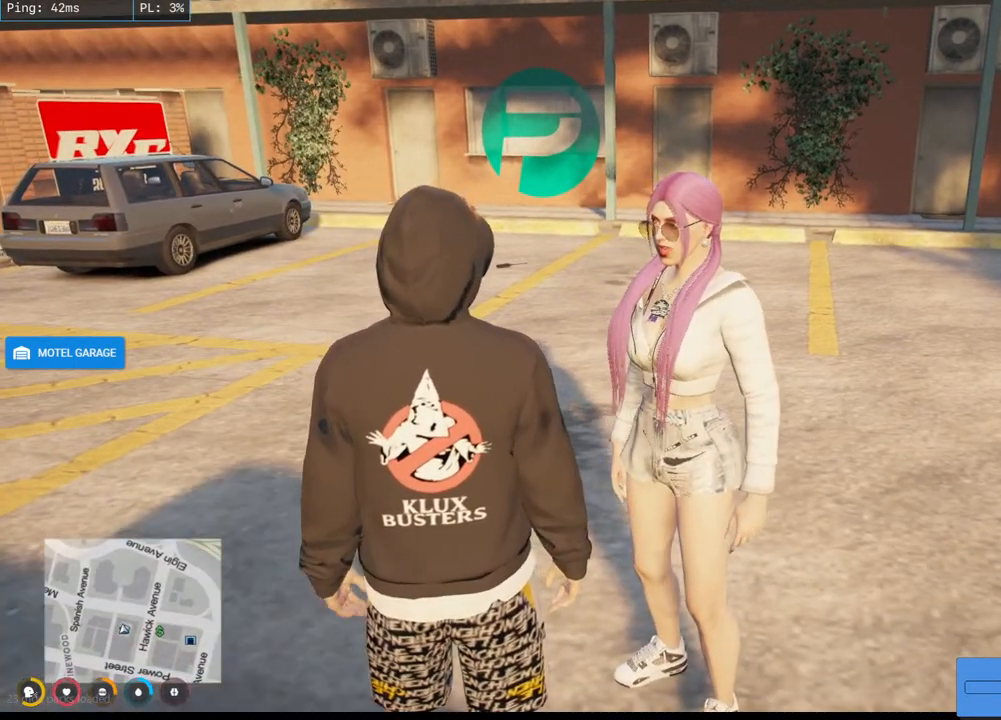
{"keys": ["w"], "mouse": ["mb4"], "events": [[484, "w", "down"]]}
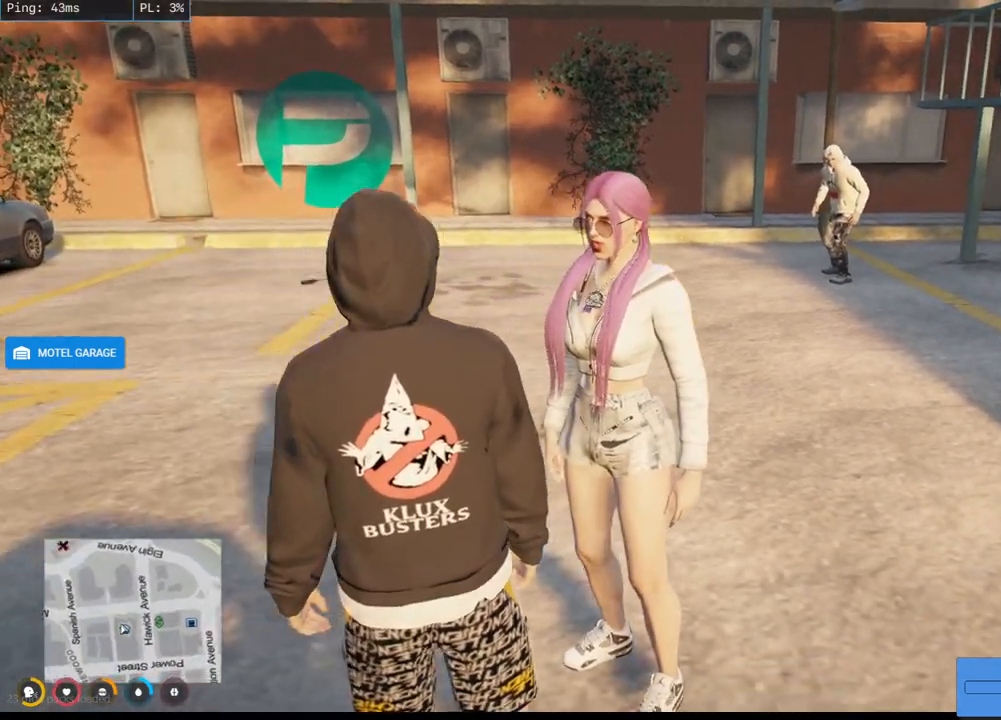
{"keys": [], "mouse": ["mb4"], "events": [[117, "w", "up"]]}
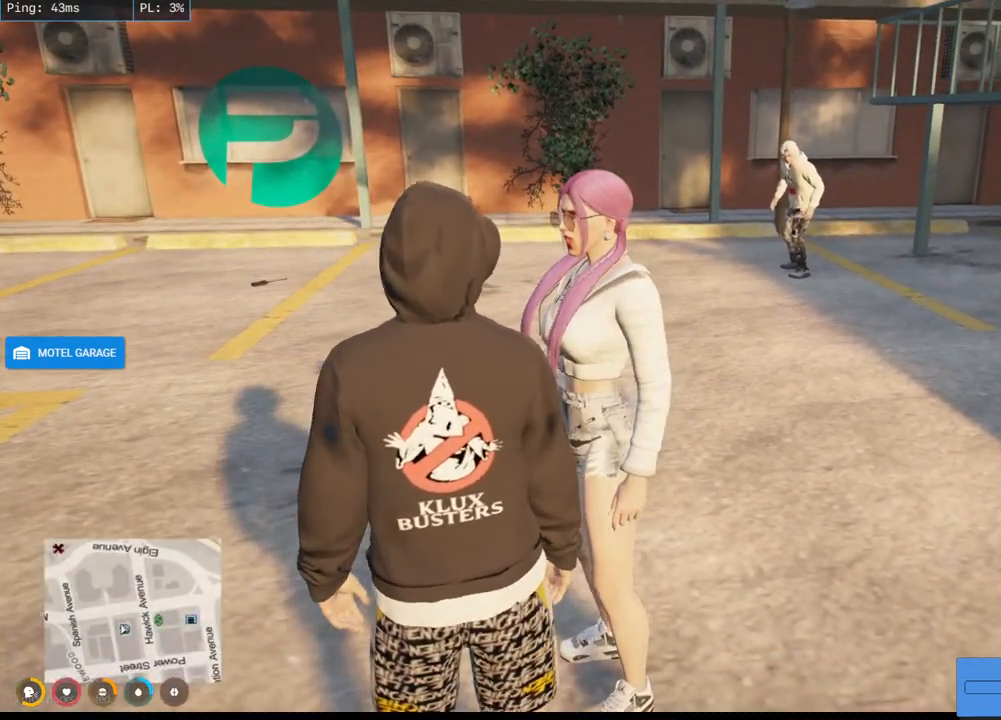
{"keys": [], "mouse": [], "events": [[50, "mouse_mb4", "up"]]}
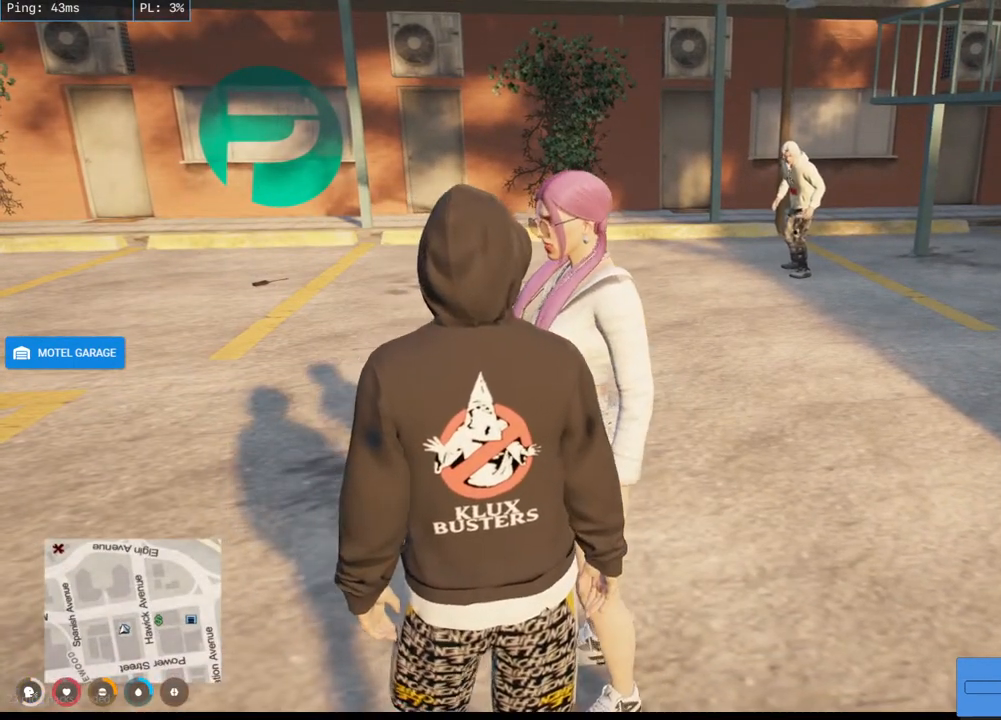
{"keys": [], "mouse": [], "events": []}
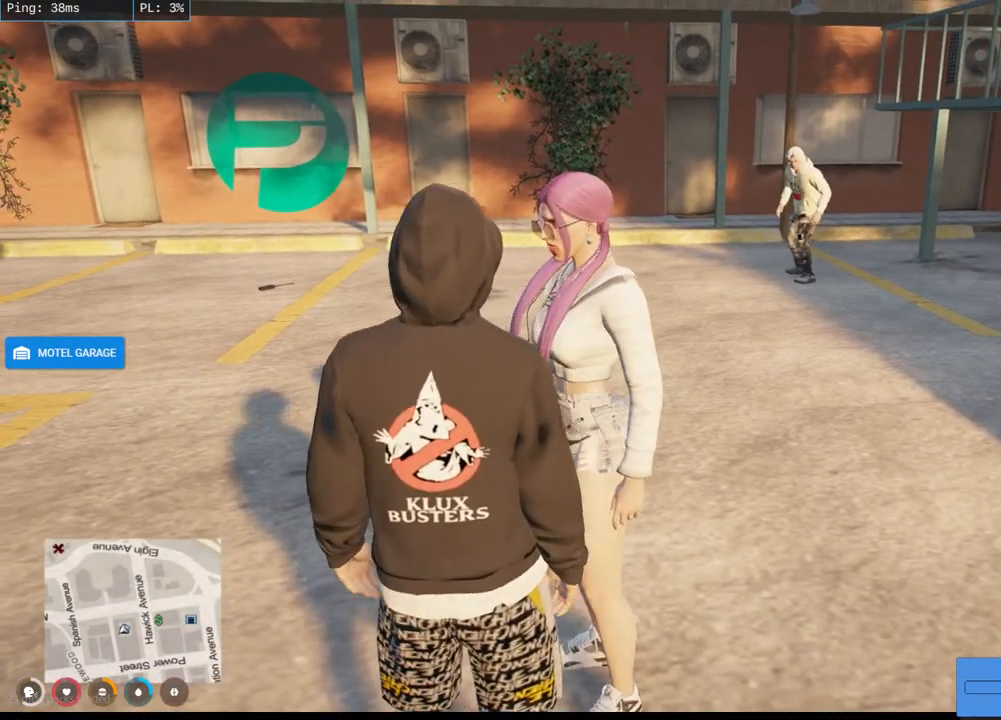
{"keys": [], "mouse": [], "events": []}
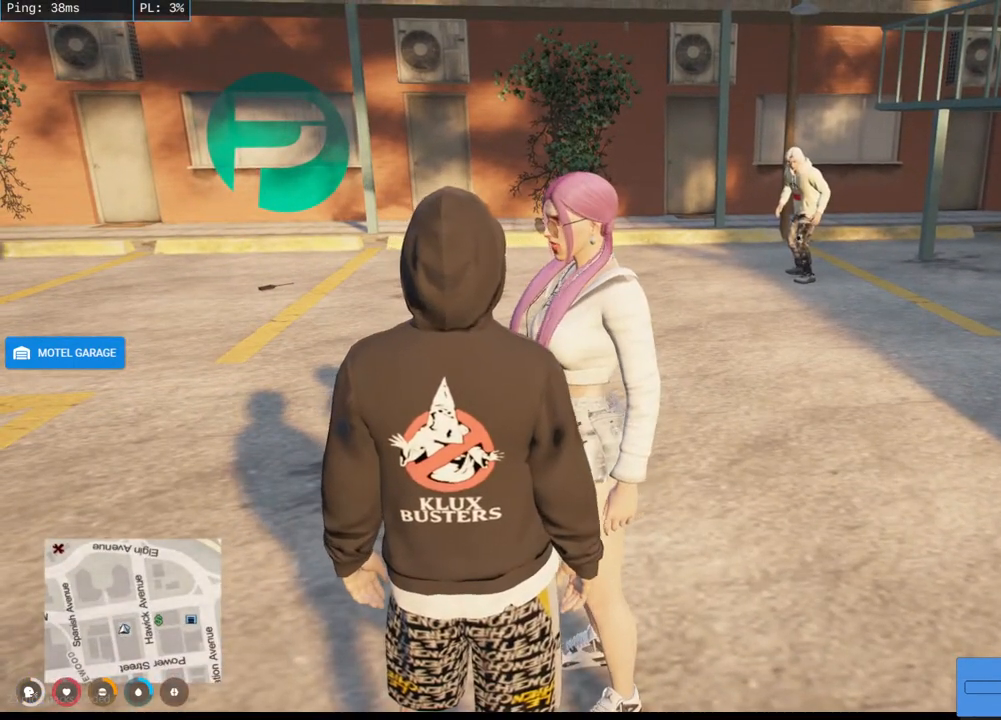
{"keys": [], "mouse": [], "events": []}
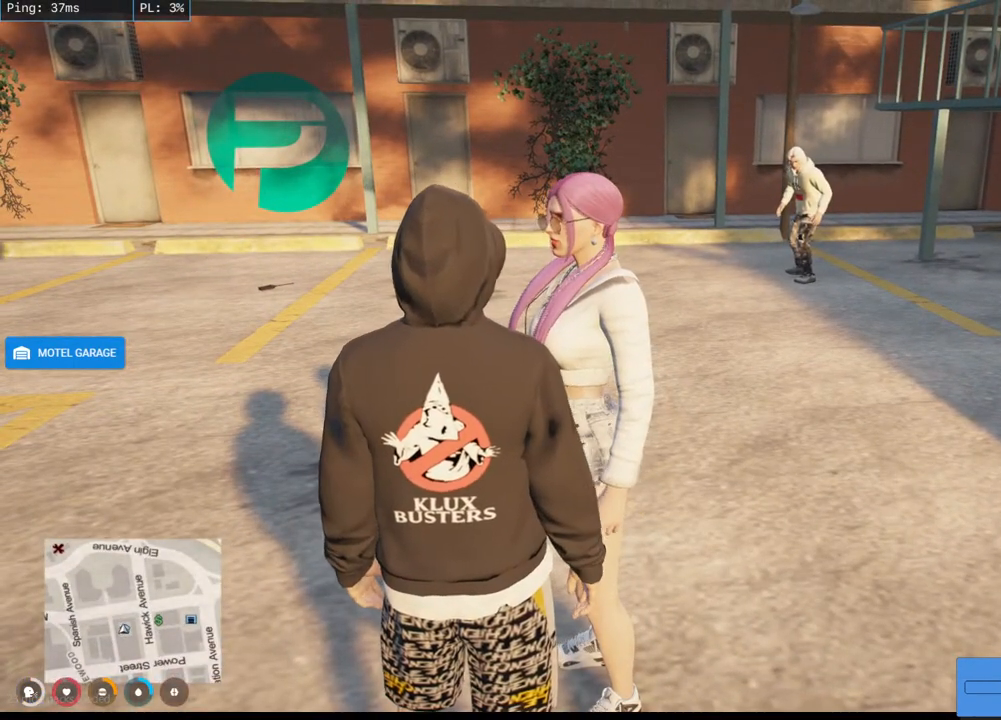
{"keys": [], "mouse": ["mb4"], "events": [[217, "mouse_mb4", "down"]]}
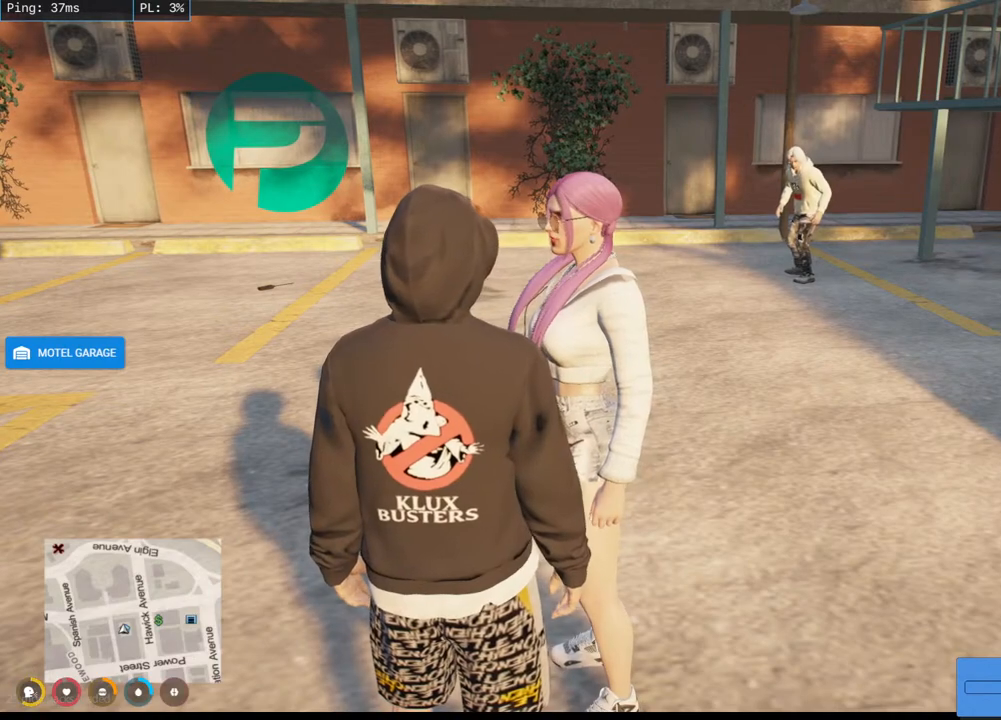
{"keys": [], "mouse": ["mb4"], "events": []}
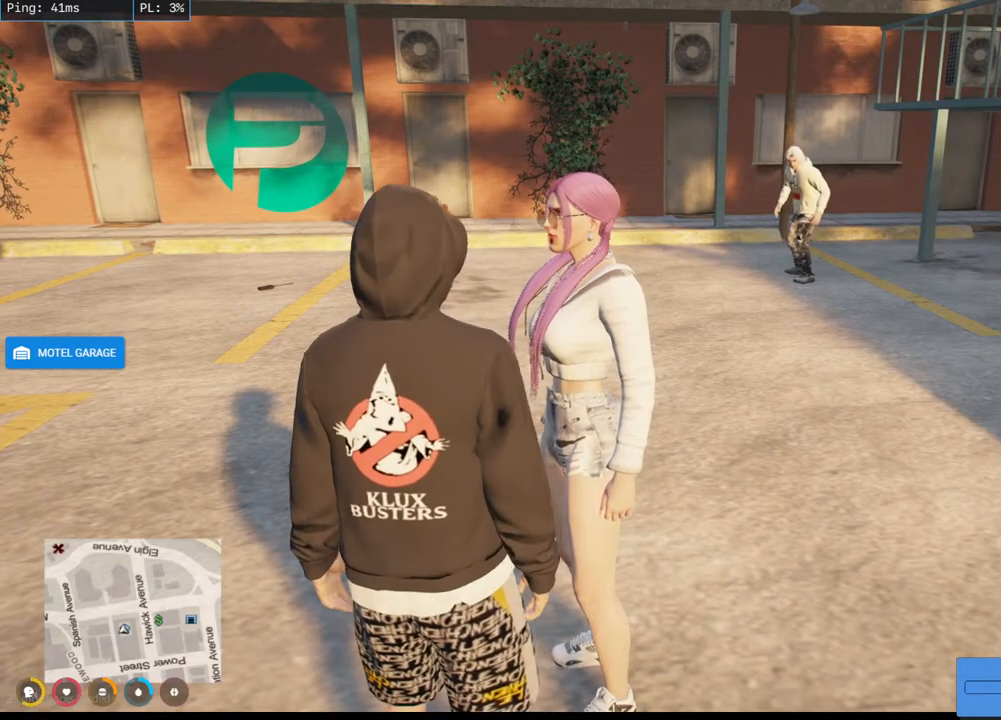
{"keys": [], "mouse": ["mb4"], "events": []}
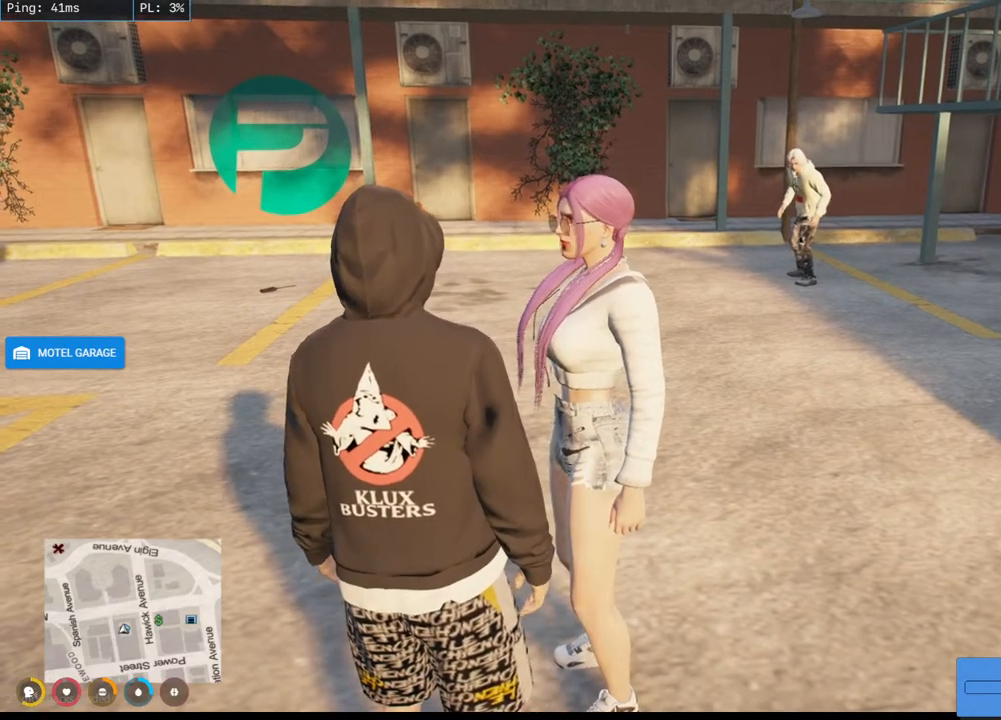
{"keys": [], "mouse": ["mb4"], "events": []}
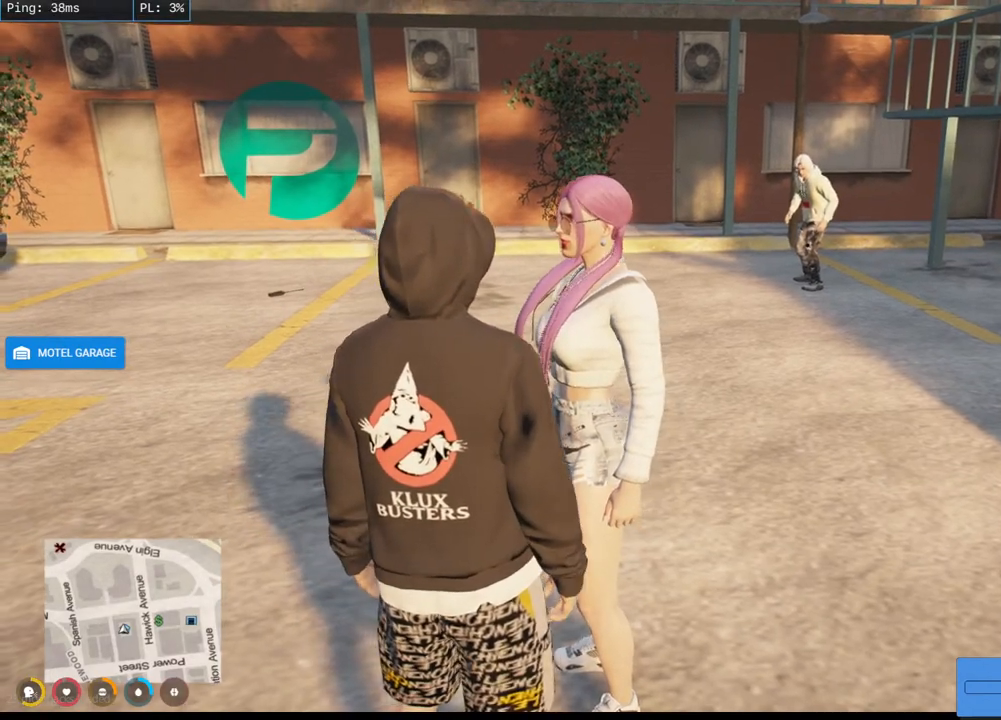
{"keys": [], "mouse": ["mb4"], "events": []}
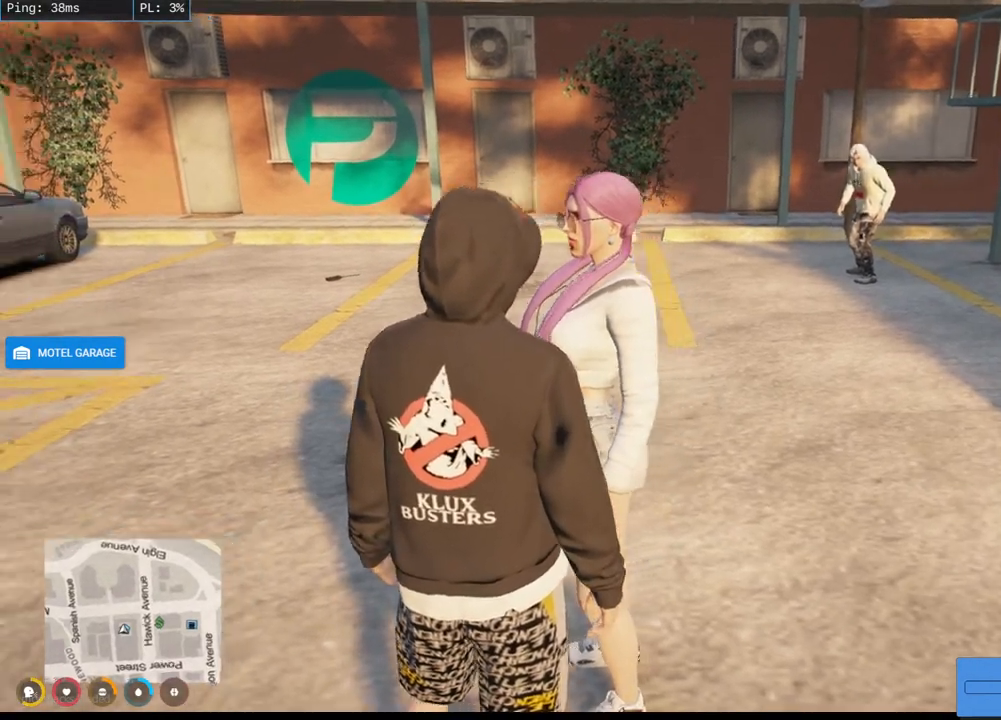
{"keys": [], "mouse": ["mb4"], "events": []}
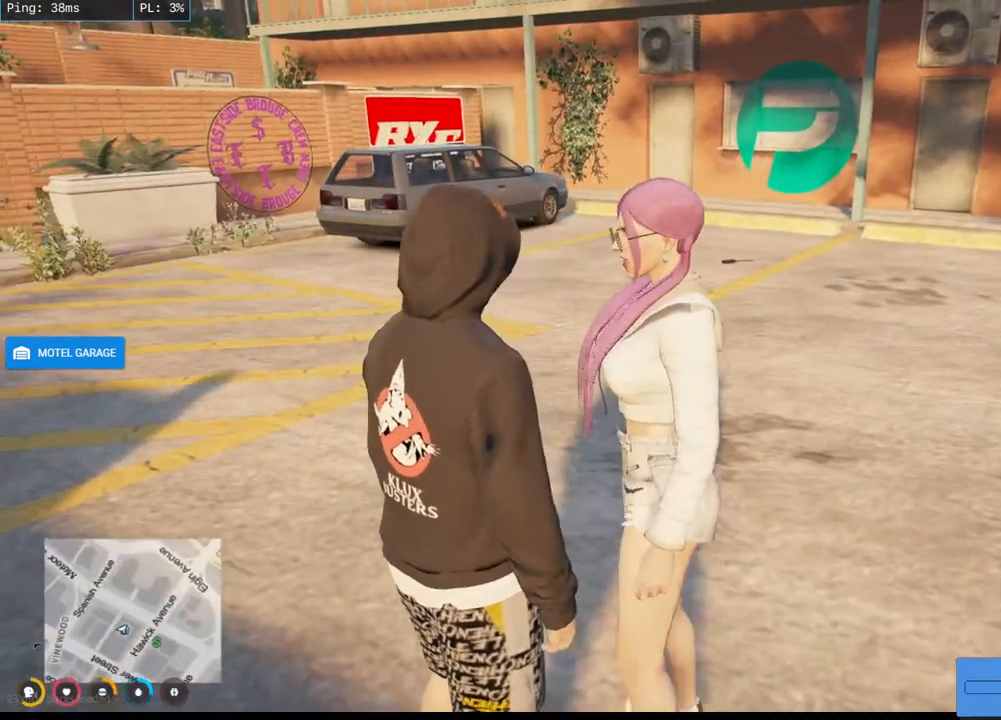
{"keys": [], "mouse": ["mb4"], "events": []}
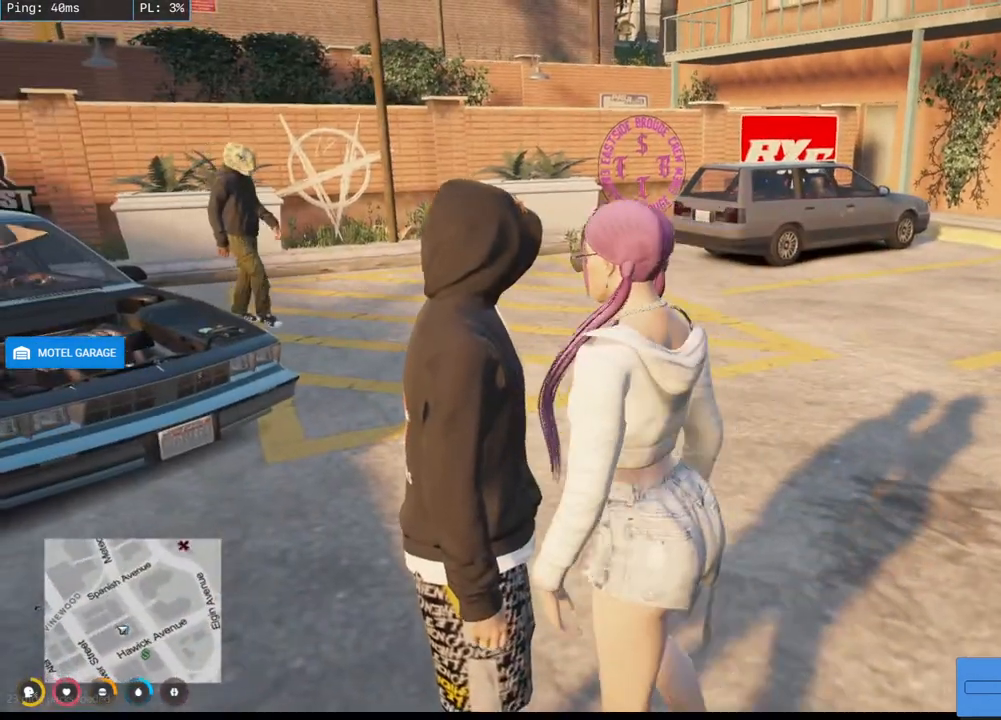
{"keys": [], "mouse": [], "events": [[117, "mouse_mb4", "up"]]}
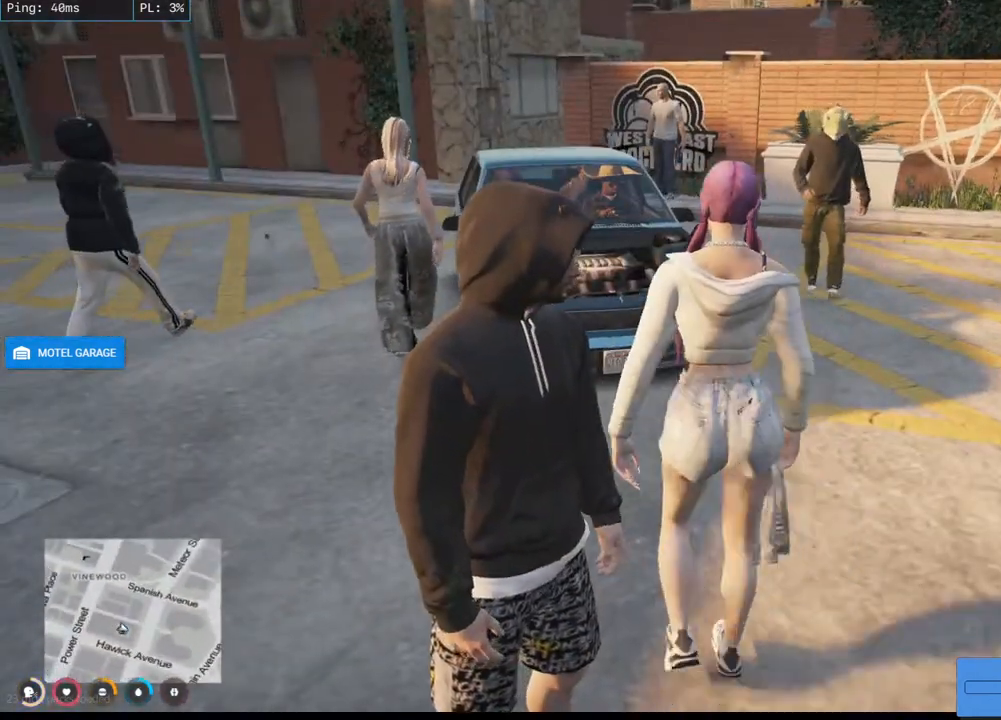
{"keys": ["a", "w"], "mouse": ["wheel", "mb4"]}
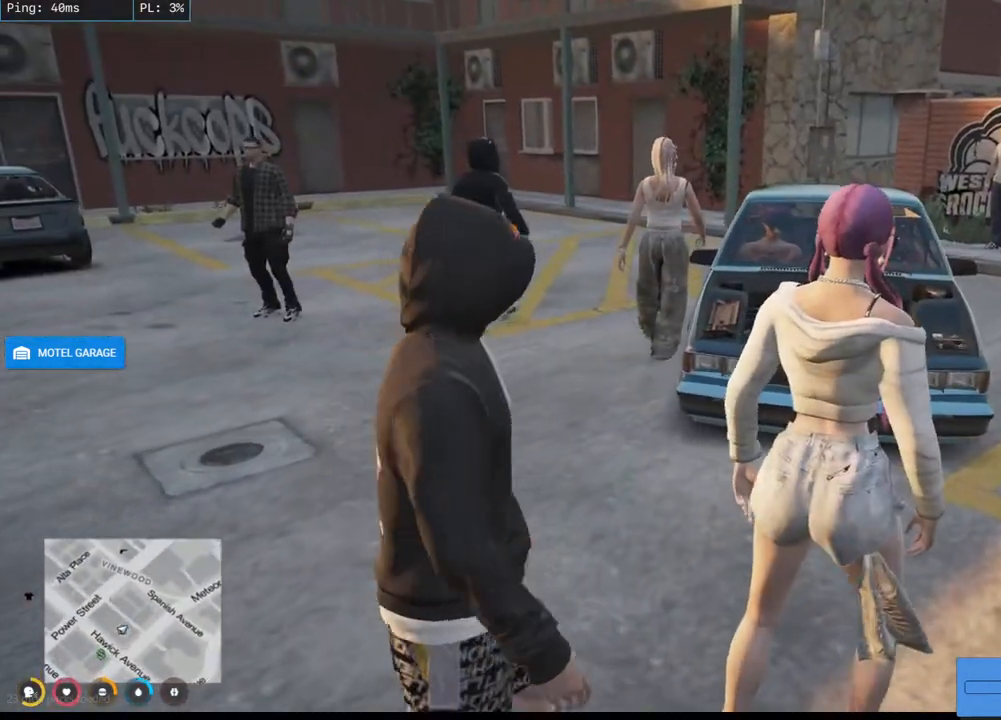
{"keys": ["w"], "mouse": []}
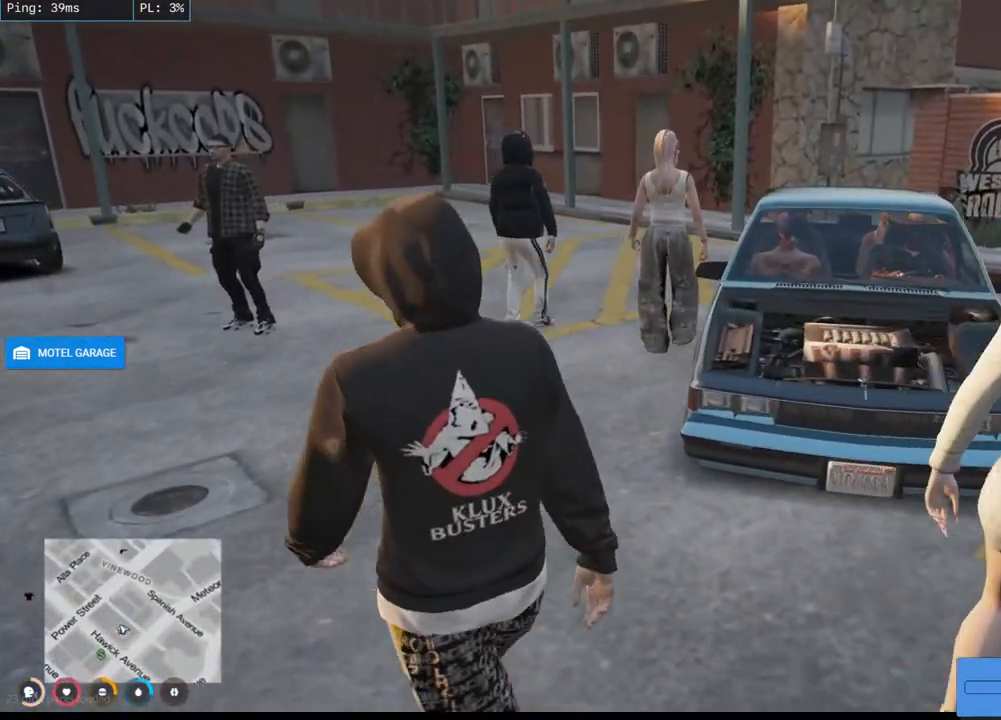
{"keys": ["shift", "w"], "mouse": [], "events": [[50, "ctrl", "down"], [84, "ctrl", "up"], [134, "shift", "down"]]}
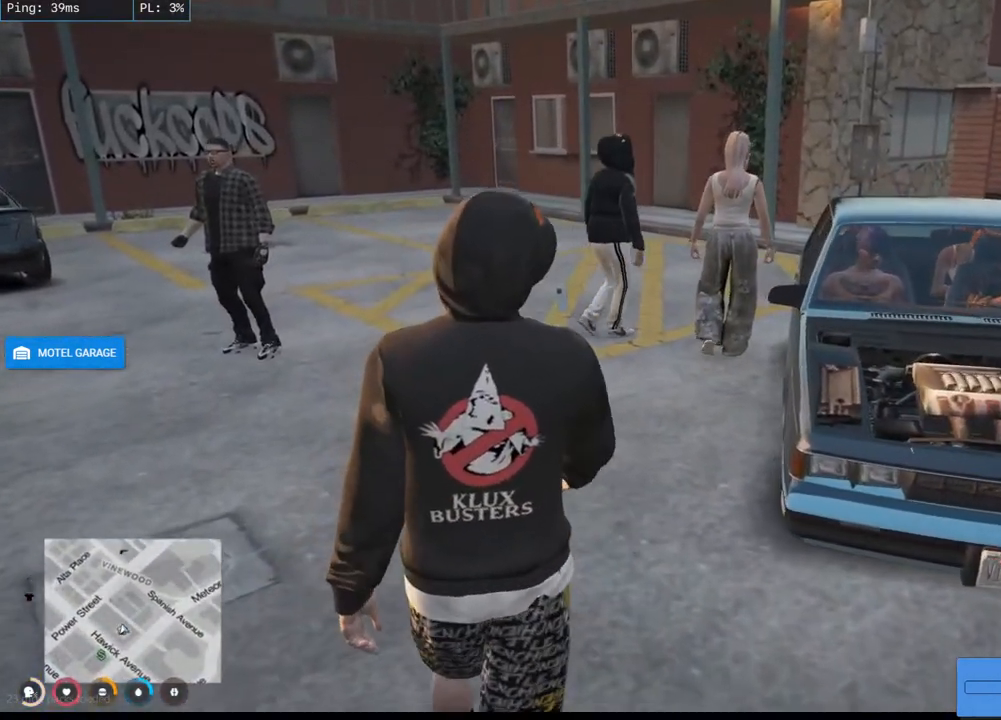
{"keys": ["a", "shift", "w"], "mouse": [], "events": [[267, "a", "down"]]}
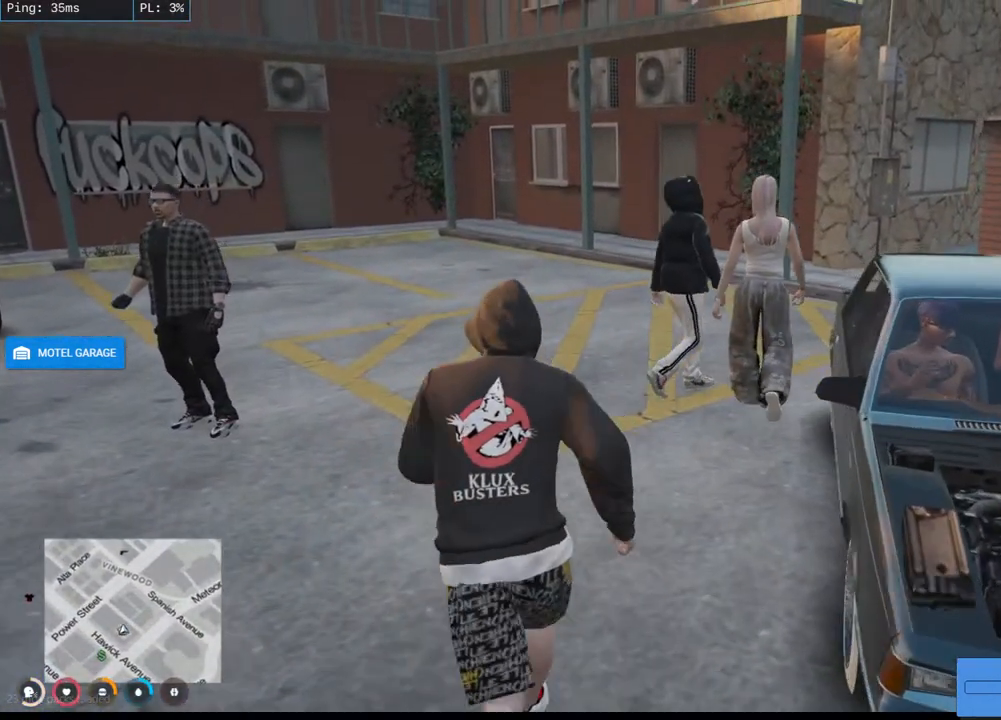
{"keys": ["shift", "w"], "mouse": [], "events": [[34, "a", "up"]]}
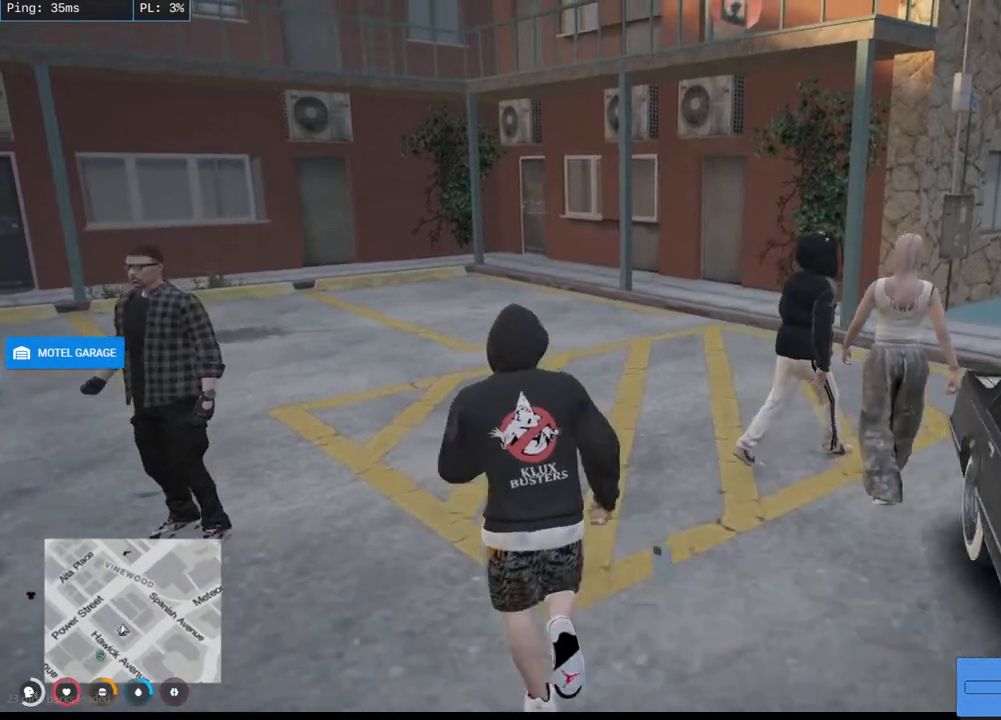
{"keys": ["shift", "w"], "mouse": [], "events": []}